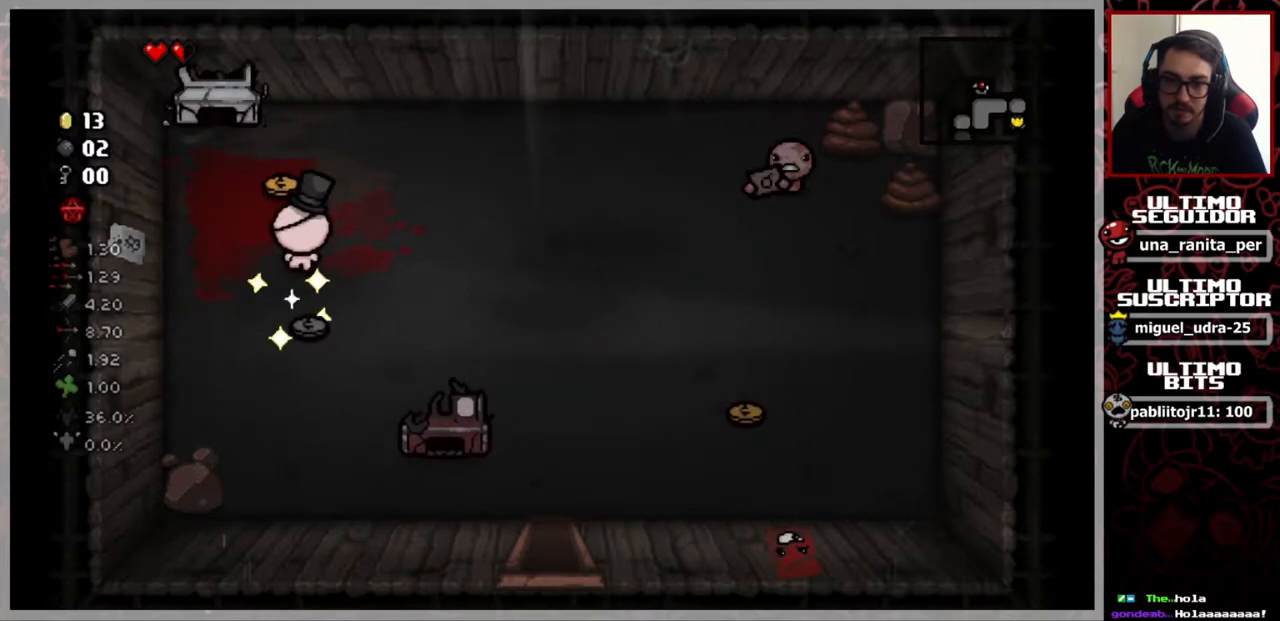
Gameplay with a controller (Xbox layout); each line is a JSON object with the inputs held at the frame after it. "events" lists button and stick changes between this image and that frame as [ms after this image, input, new state], when the widget could be followed in between. Not read: START.
{"buttons": [], "left_stick": "down-left", "right_stick": "center", "events": [[50, "left_stick", "up-left"], [317, "left_stick", "down-left"]]}
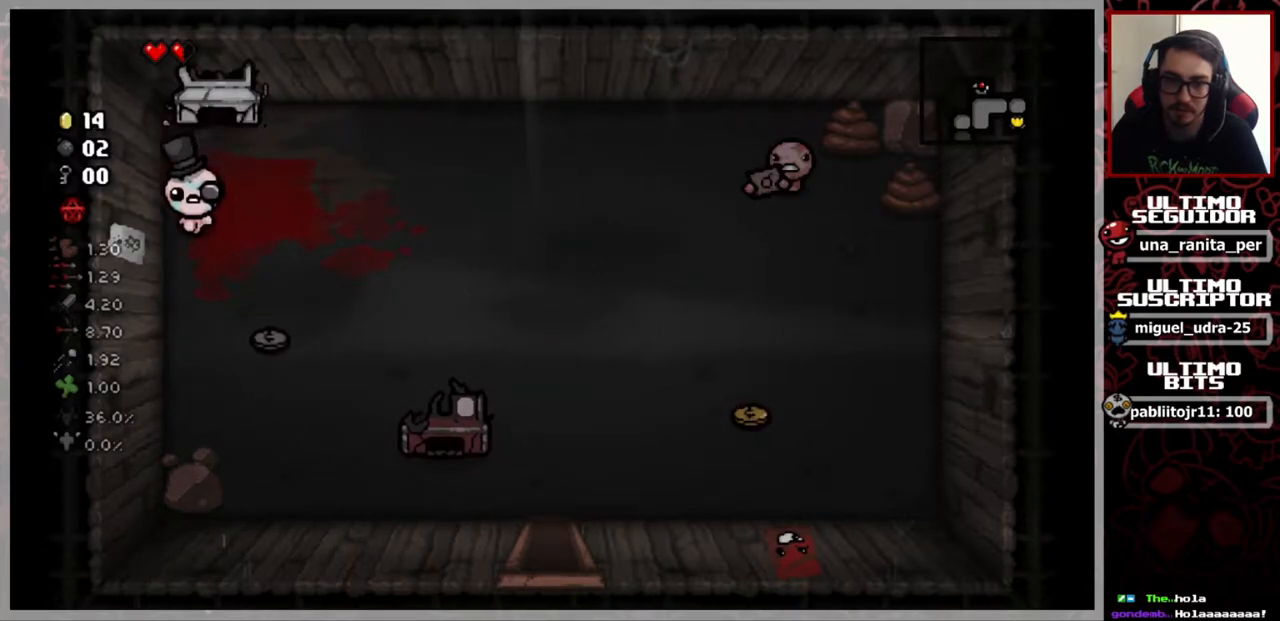
{"buttons": [], "left_stick": "right", "right_stick": "center", "events": [[66, "left_stick", "down"], [216, "left_stick", "down-right"], [400, "left_stick", "right"]]}
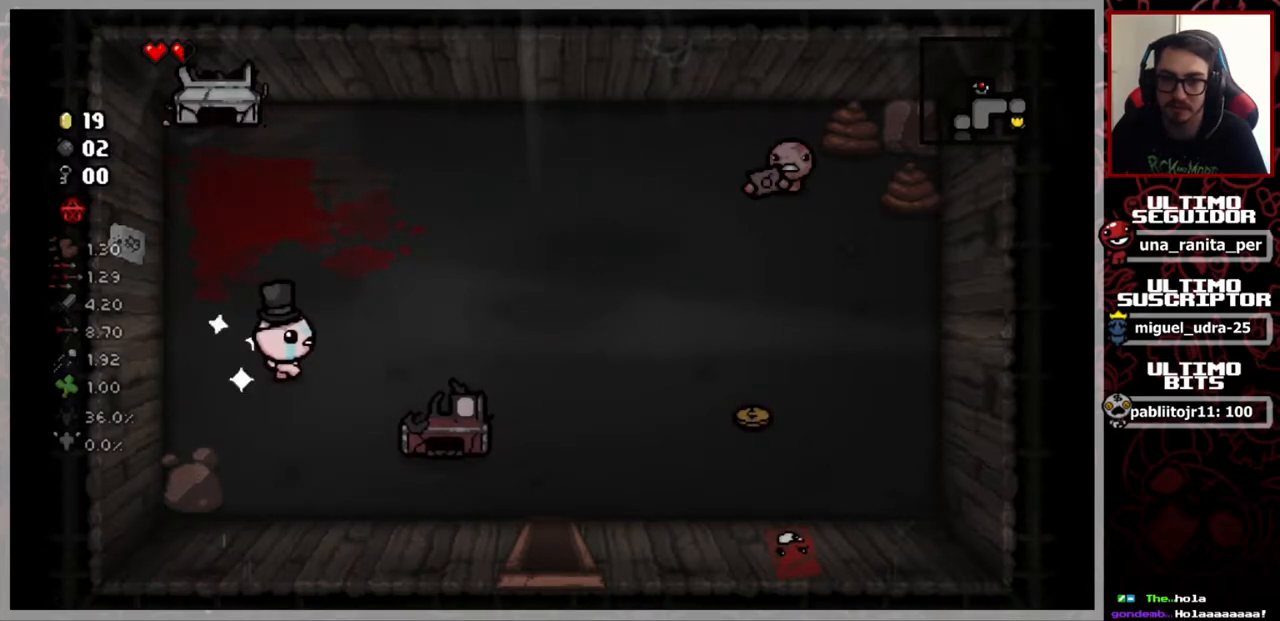
{"buttons": [], "left_stick": "right", "right_stick": "center", "events": []}
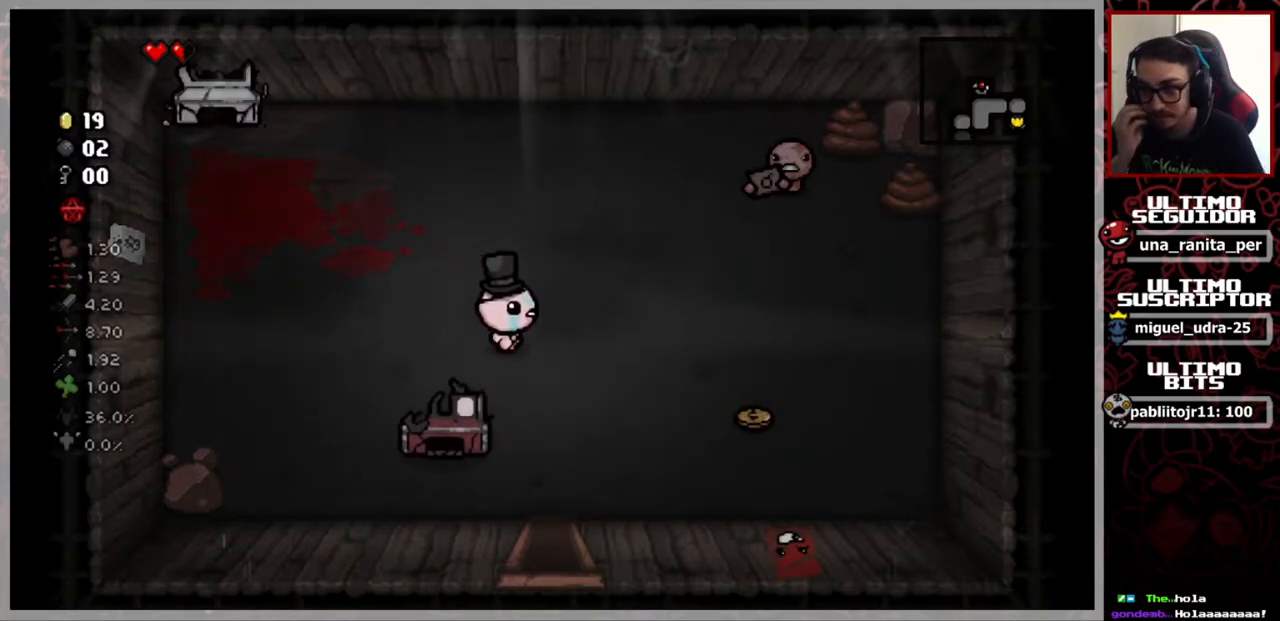
{"buttons": [], "left_stick": "right", "right_stick": "center", "events": []}
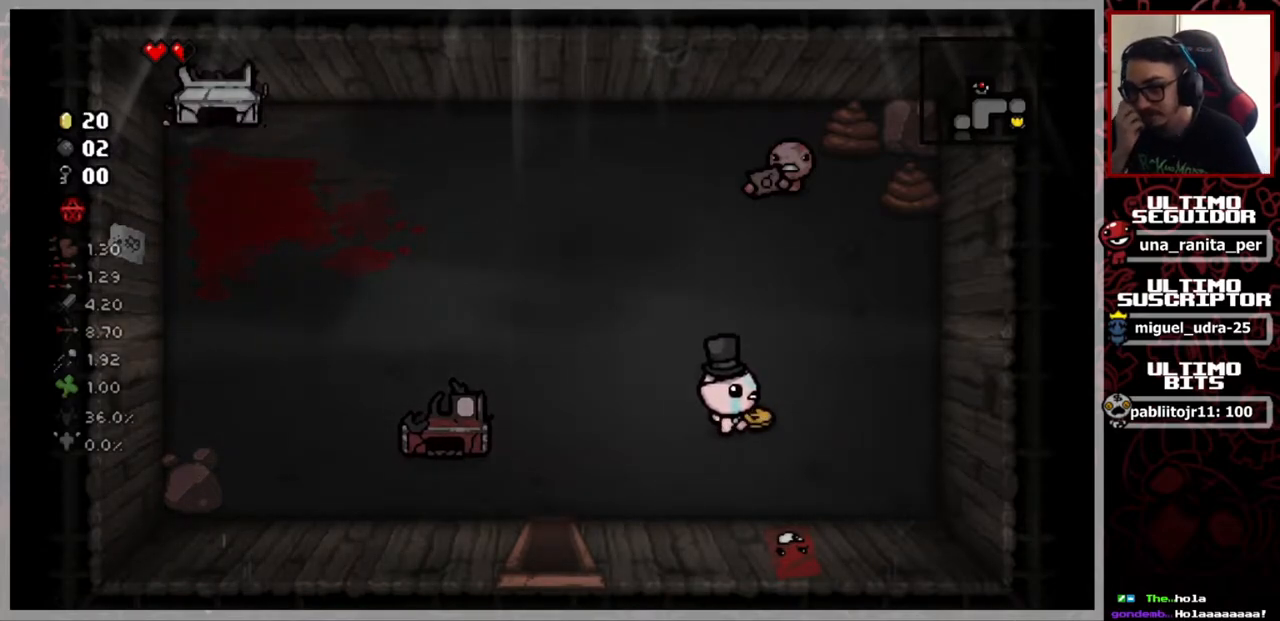
{"buttons": [], "left_stick": "up", "right_stick": "center", "events": [[33, "left_stick", "up-right"], [284, "left_stick", "up"]]}
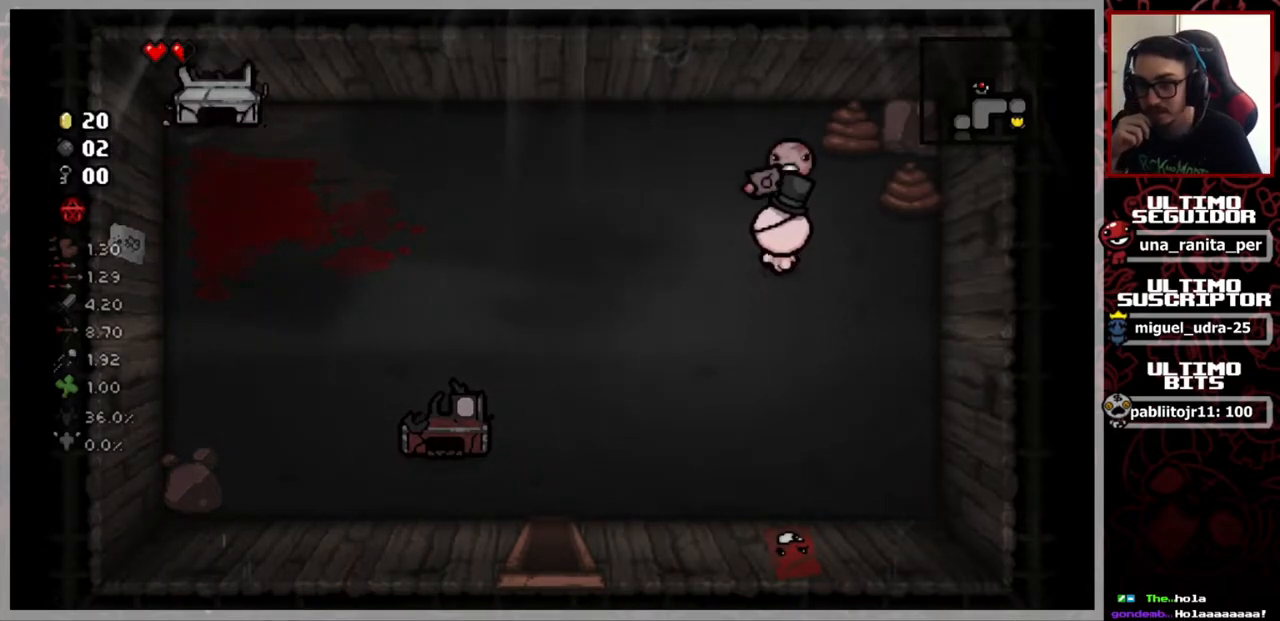
{"buttons": [], "left_stick": "center", "right_stick": "center", "events": [[450, "left_stick", "center"]]}
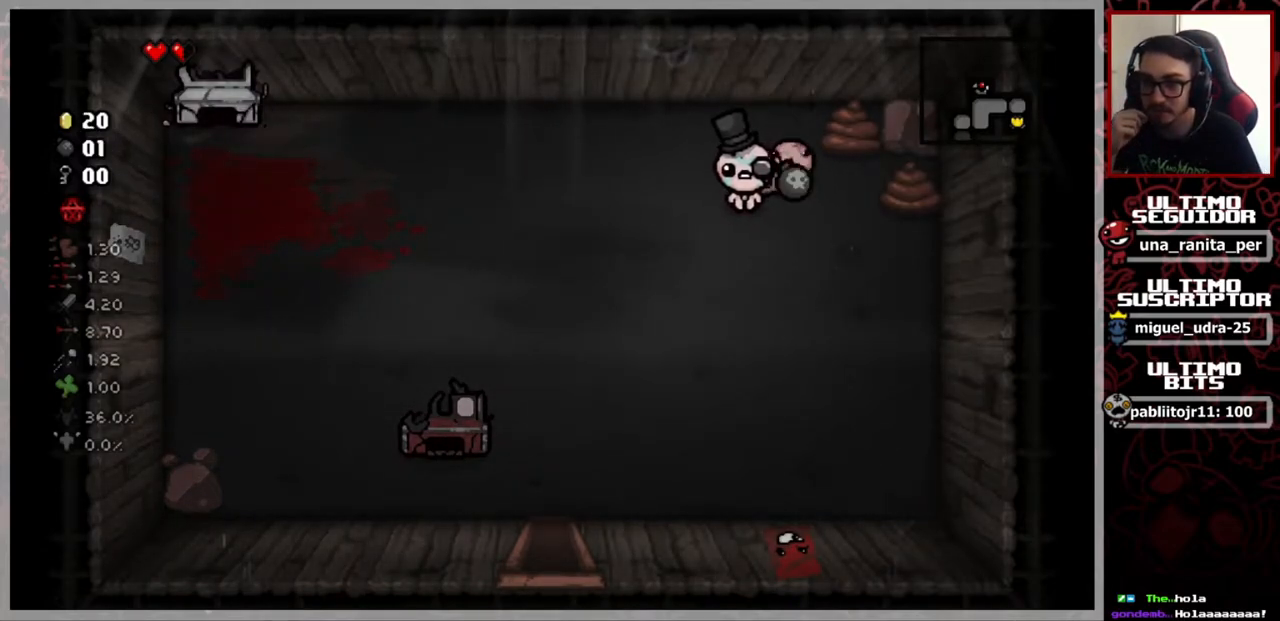
{"buttons": [], "left_stick": "up", "right_stick": "center", "events": [[217, "left_stick", "up"]]}
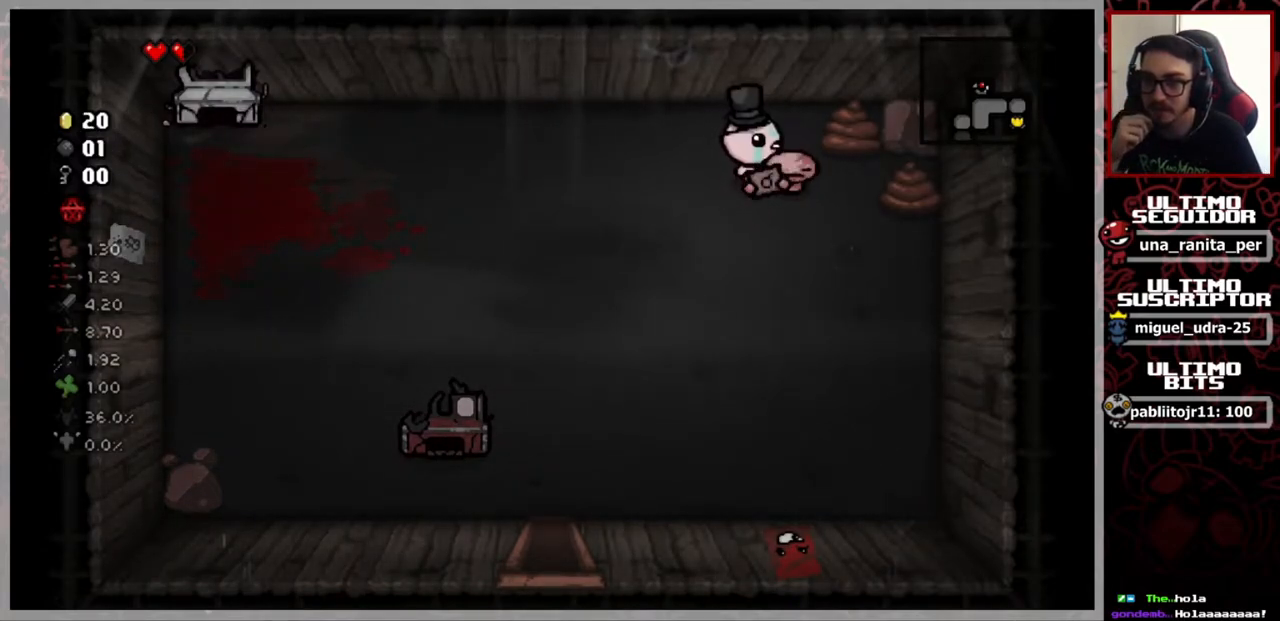
{"buttons": [], "left_stick": "left", "right_stick": "center", "events": [[83, "left_stick", "right"], [216, "left_stick", "center"], [400, "left_stick", "left"]]}
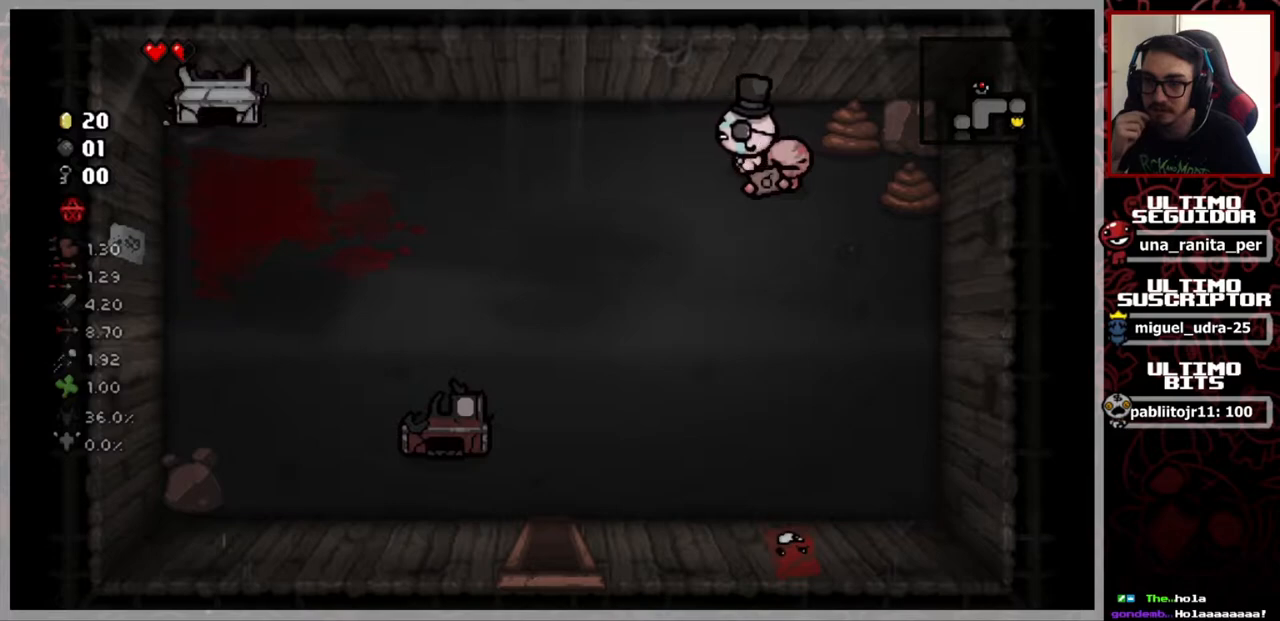
{"buttons": [], "left_stick": "center", "right_stick": "center", "events": [[317, "left_stick", "center"]]}
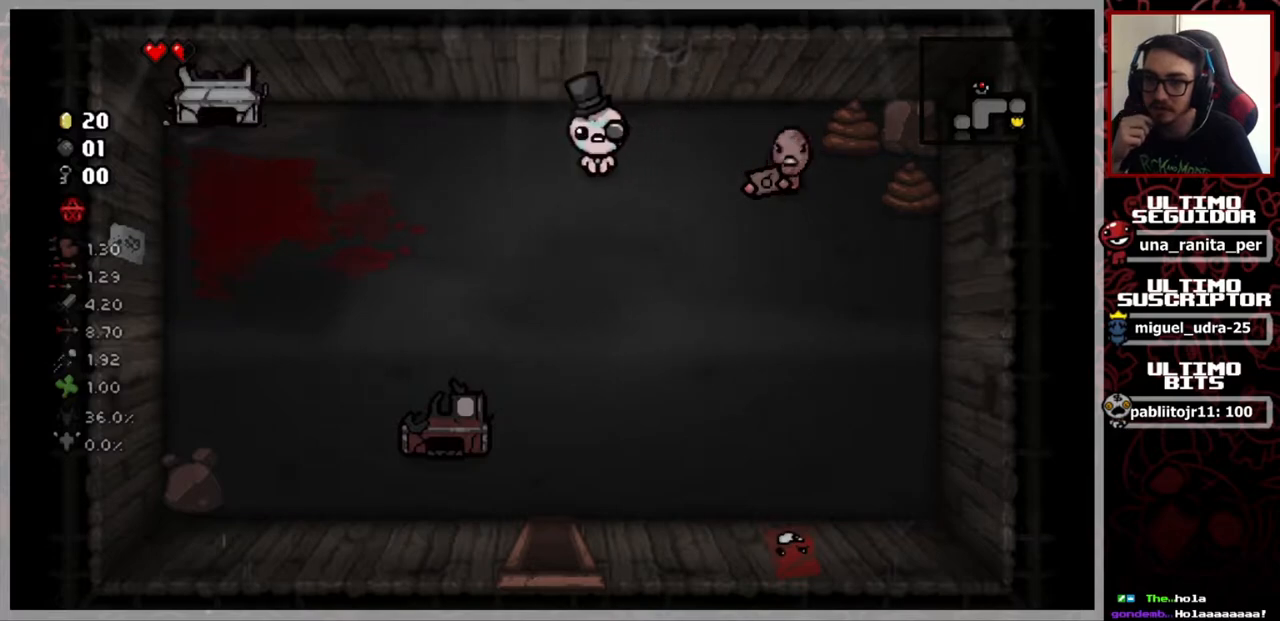
{"buttons": [], "left_stick": "right", "right_stick": "center", "events": [[266, "left_stick", "right"]]}
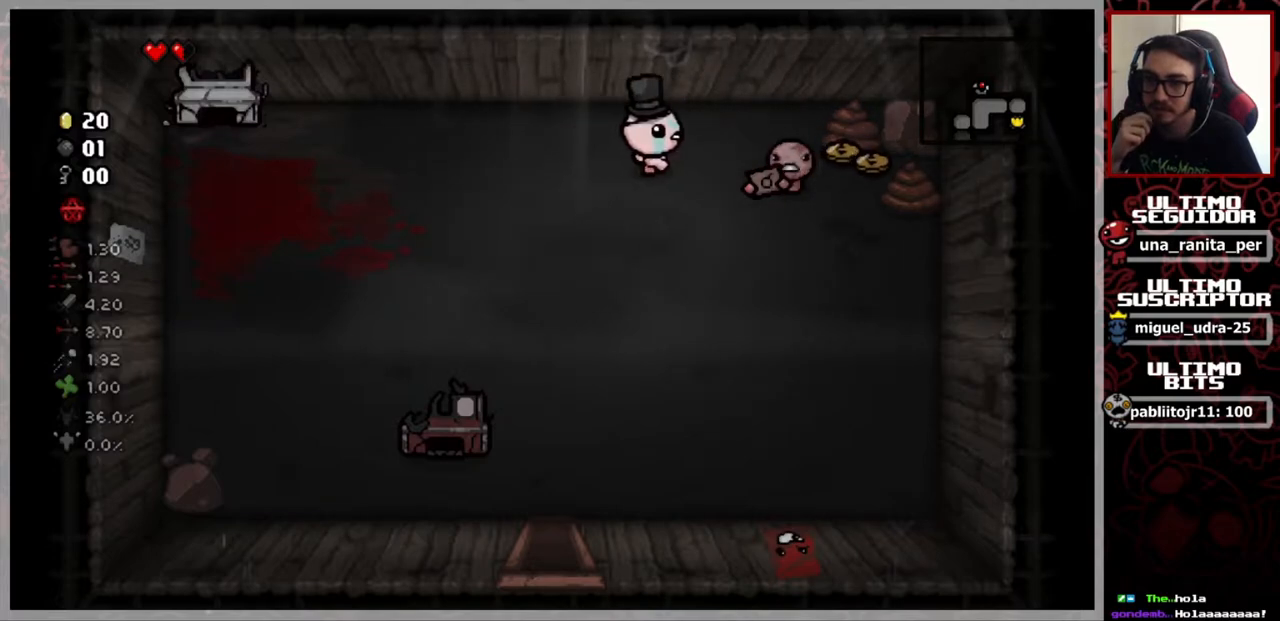
{"buttons": [], "left_stick": "right", "right_stick": "center", "events": [[184, "left_stick", "down-right"], [451, "left_stick", "right"]]}
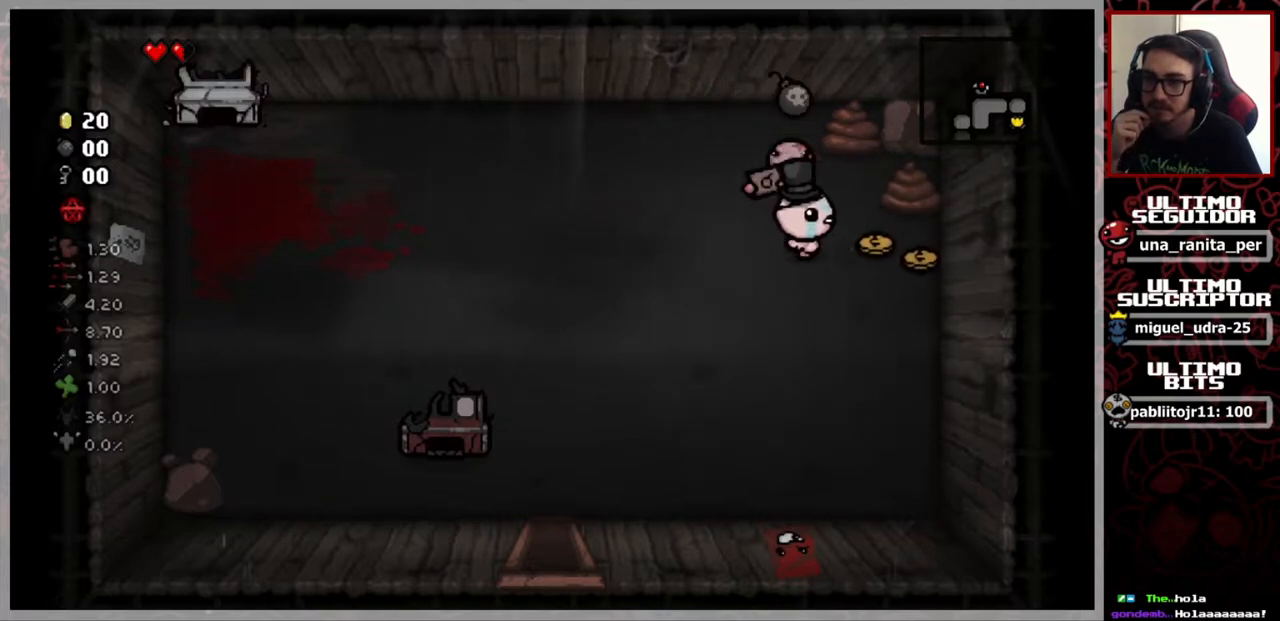
{"buttons": [], "left_stick": "down-left", "right_stick": "center", "events": [[166, "left_stick", "down-right"], [383, "left_stick", "down-left"]]}
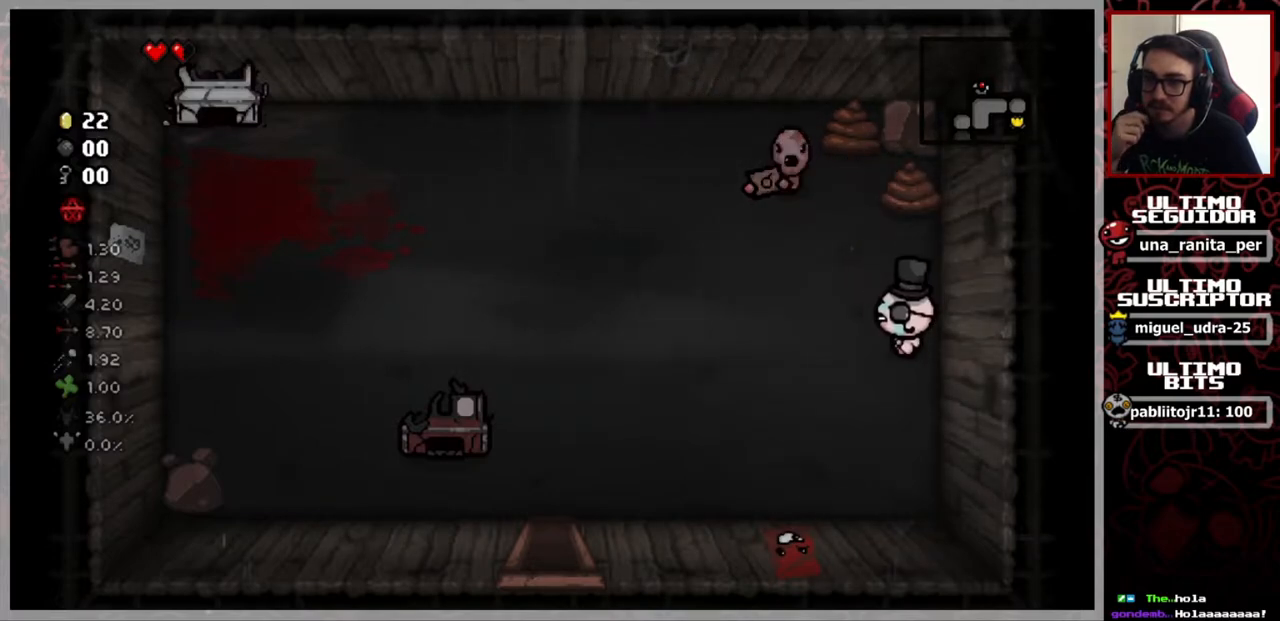
{"buttons": [], "left_stick": "center", "right_stick": "center", "events": [[250, "left_stick", "center"]]}
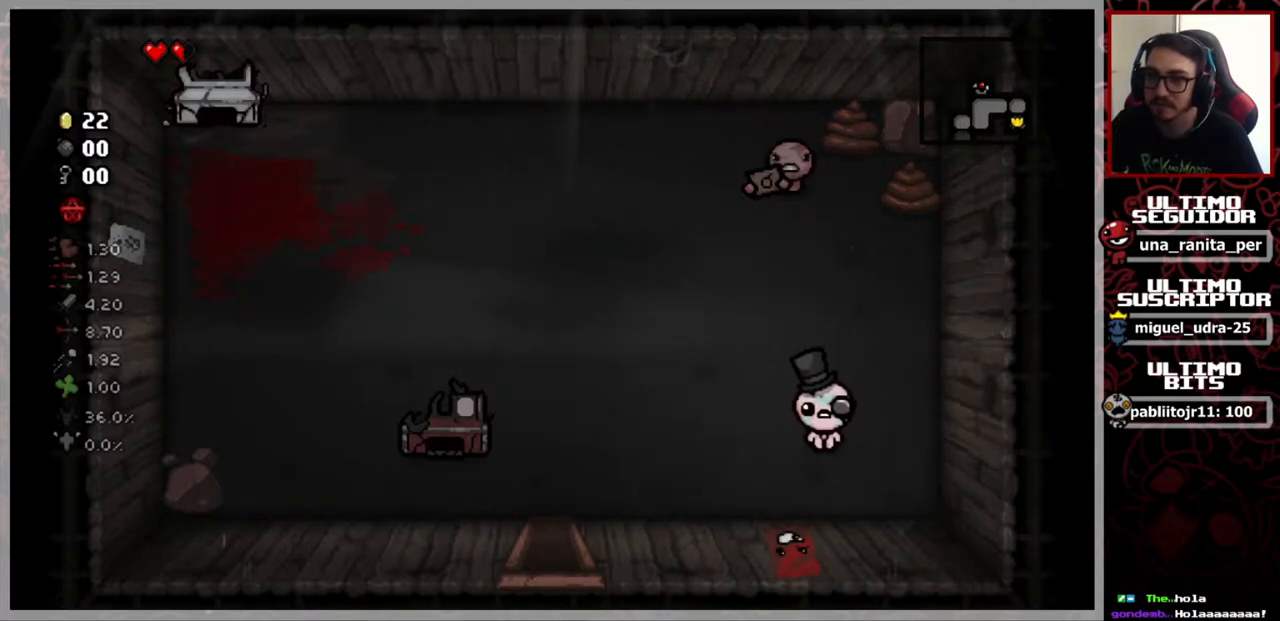
{"buttons": [], "left_stick": "center", "right_stick": "center", "events": [[250, "left_stick", "right"], [367, "left_stick", "center"]]}
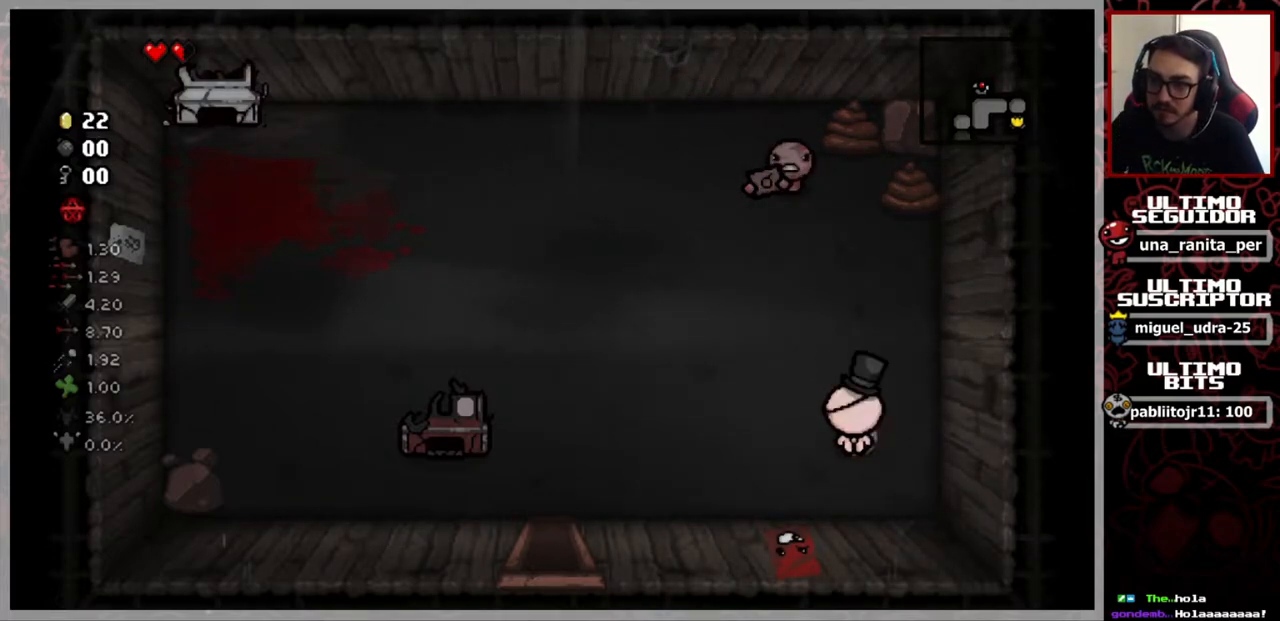
{"buttons": [], "left_stick": "left", "right_stick": "center", "events": [[17, "right_stick", "up"], [33, "left_stick", "up"], [117, "left_stick", "left"], [134, "right_stick", "center"]]}
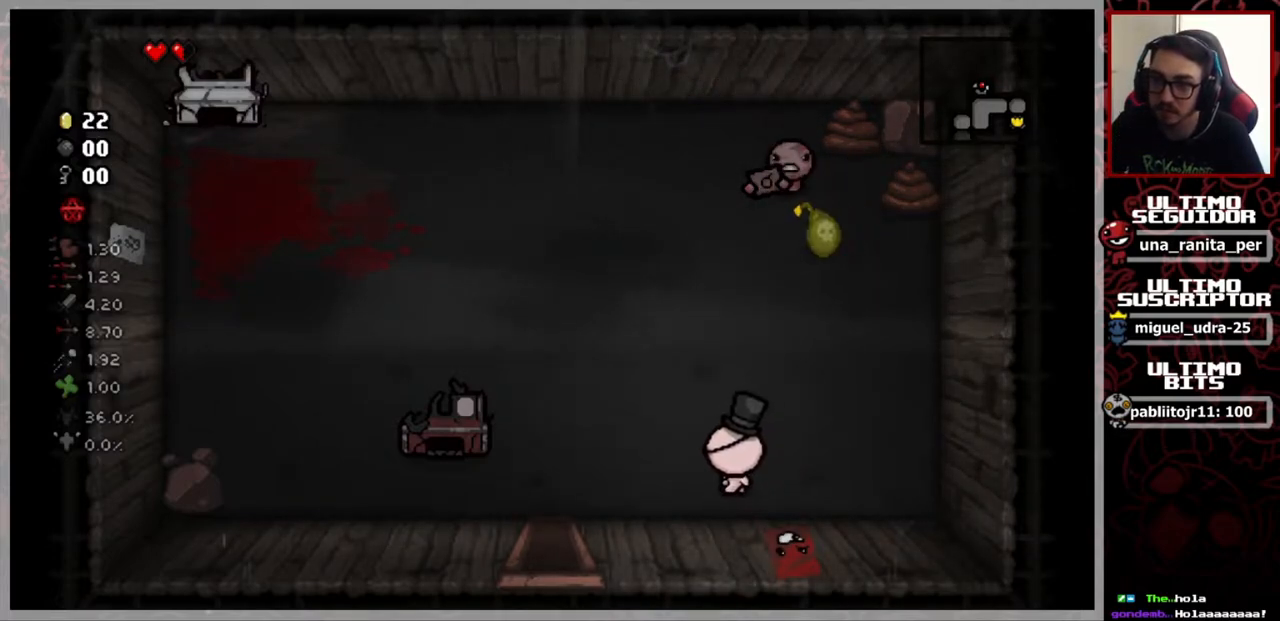
{"buttons": [], "left_stick": "up-left", "right_stick": "center", "events": [[400, "left_stick", "up-left"]]}
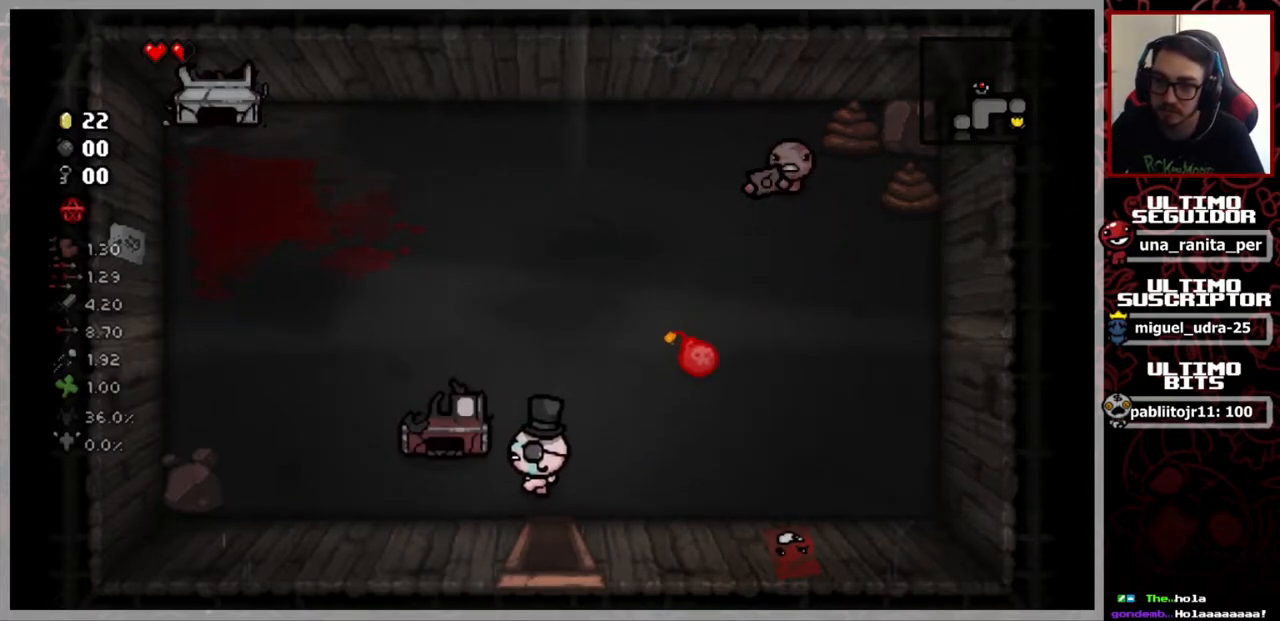
{"buttons": [], "left_stick": "up-right", "right_stick": "center", "events": [[367, "left_stick", "up"], [467, "left_stick", "up-right"]]}
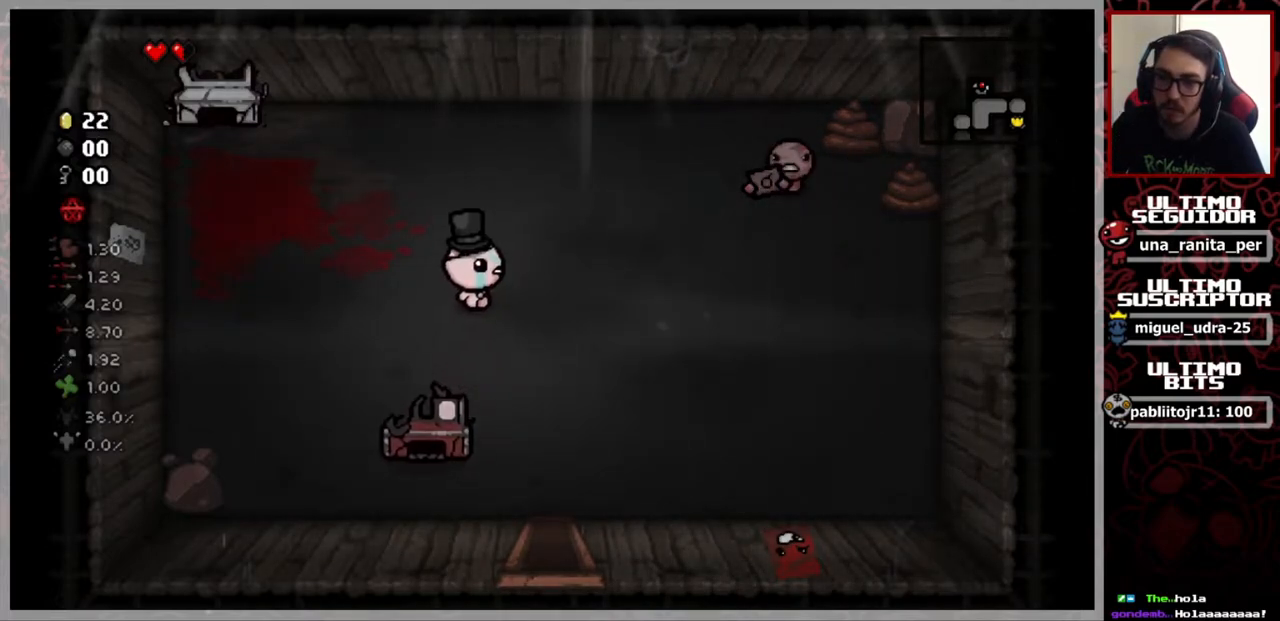
{"buttons": [], "left_stick": "down-left", "right_stick": "center", "events": [[50, "left_stick", "right"], [83, "right_stick", "right"], [150, "right_stick", "center"], [183, "left_stick", "down-left"]]}
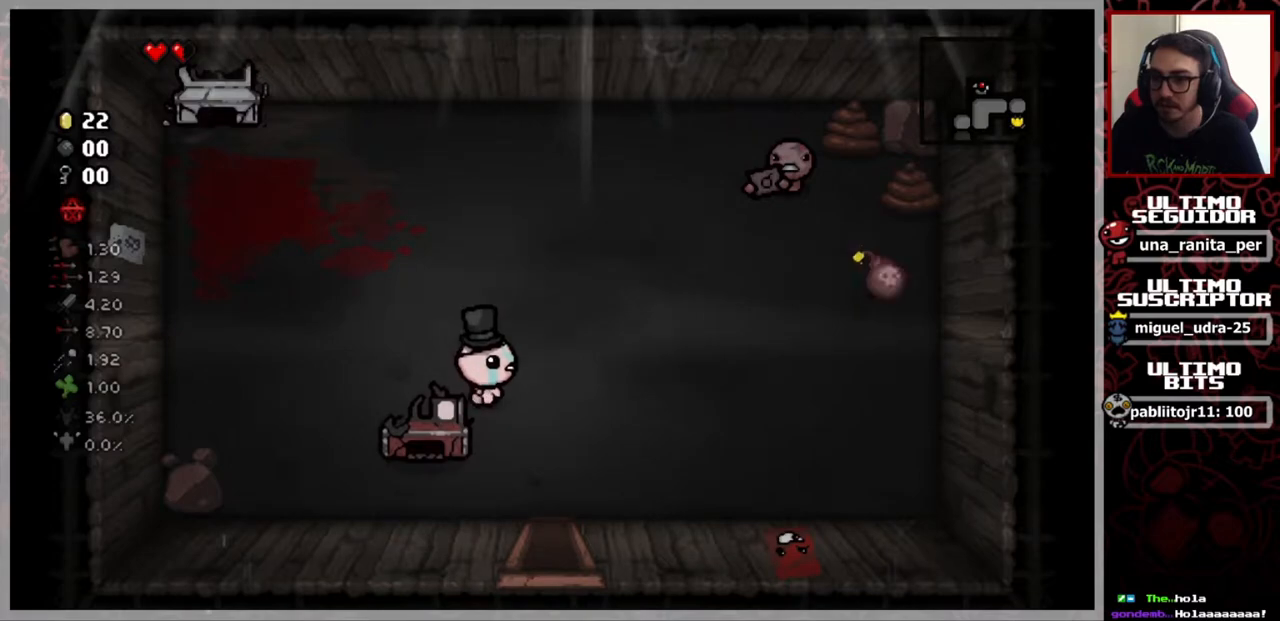
{"buttons": [], "left_stick": "up-right", "right_stick": "center", "events": [[134, "left_stick", "up-left"], [451, "left_stick", "up-right"]]}
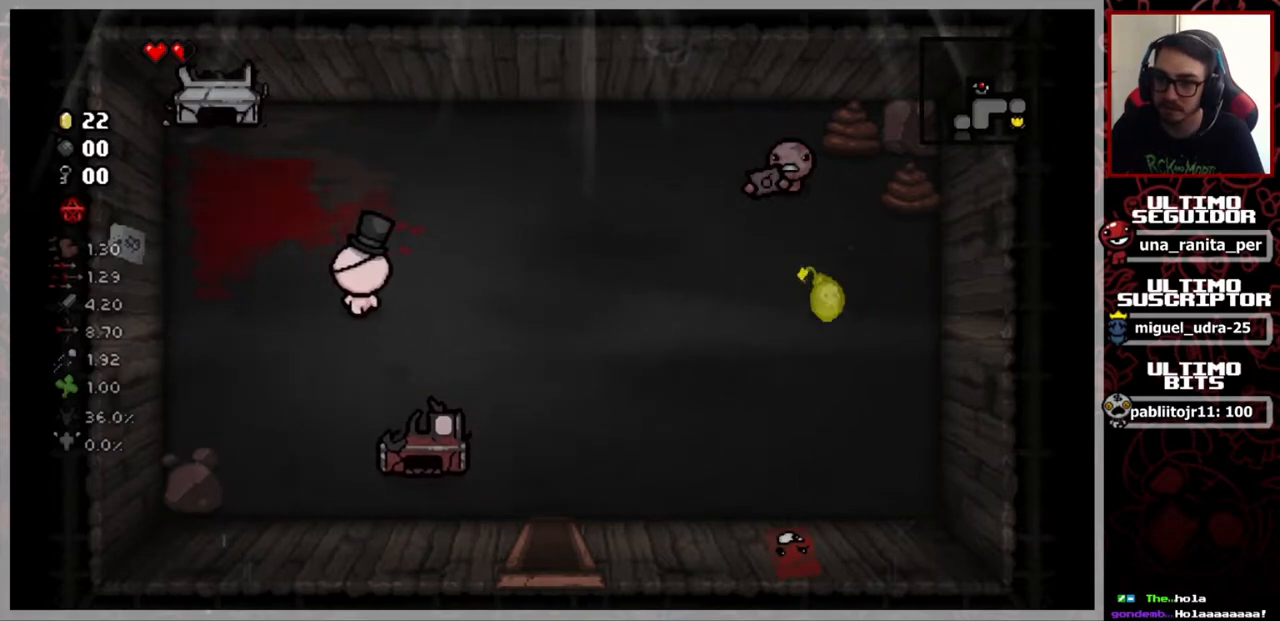
{"buttons": [], "left_stick": "down", "right_stick": "center", "events": [[200, "left_stick", "right"], [250, "right_stick", "right"], [350, "right_stick", "center"], [367, "left_stick", "down"]]}
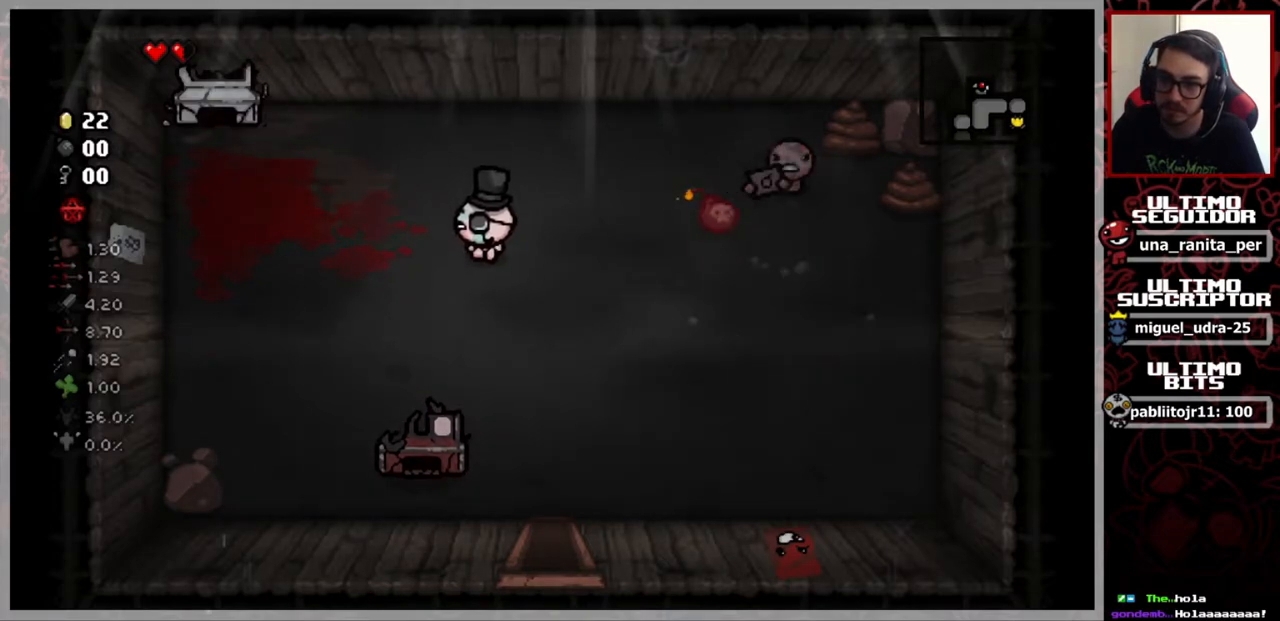
{"buttons": [], "left_stick": "up-left", "right_stick": "center", "events": [[267, "left_stick", "center"], [467, "left_stick", "up-left"]]}
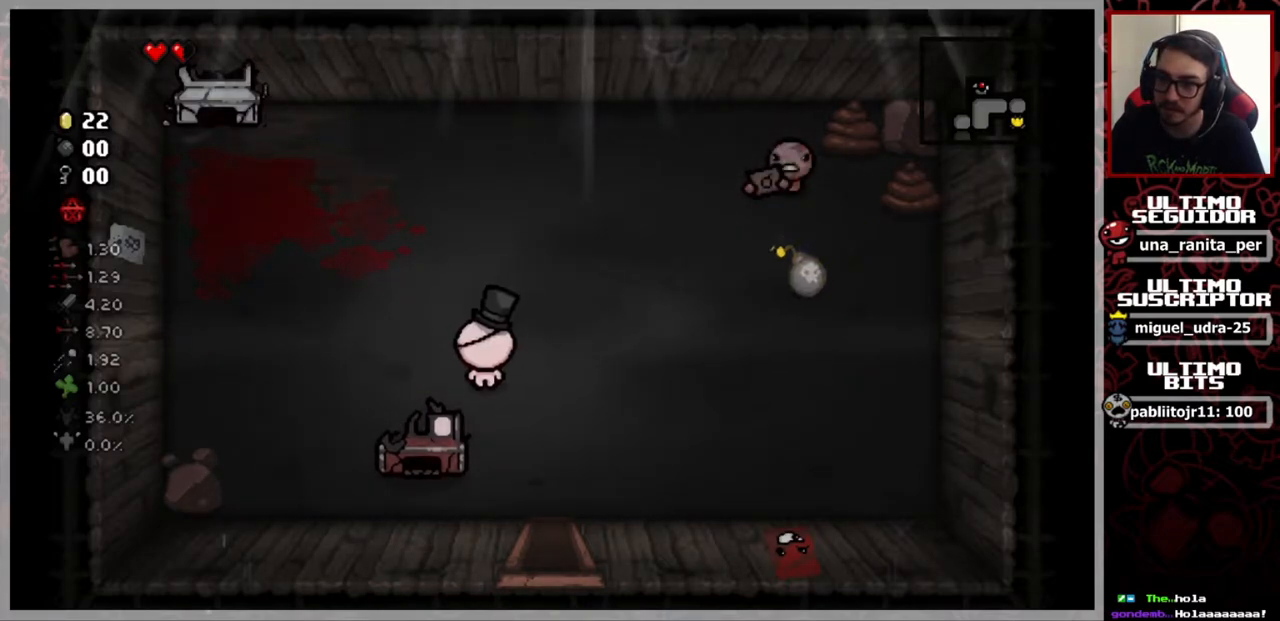
{"buttons": [], "left_stick": "right", "right_stick": "right", "events": [[333, "left_stick", "up-right"], [433, "left_stick", "right"], [467, "right_stick", "right"]]}
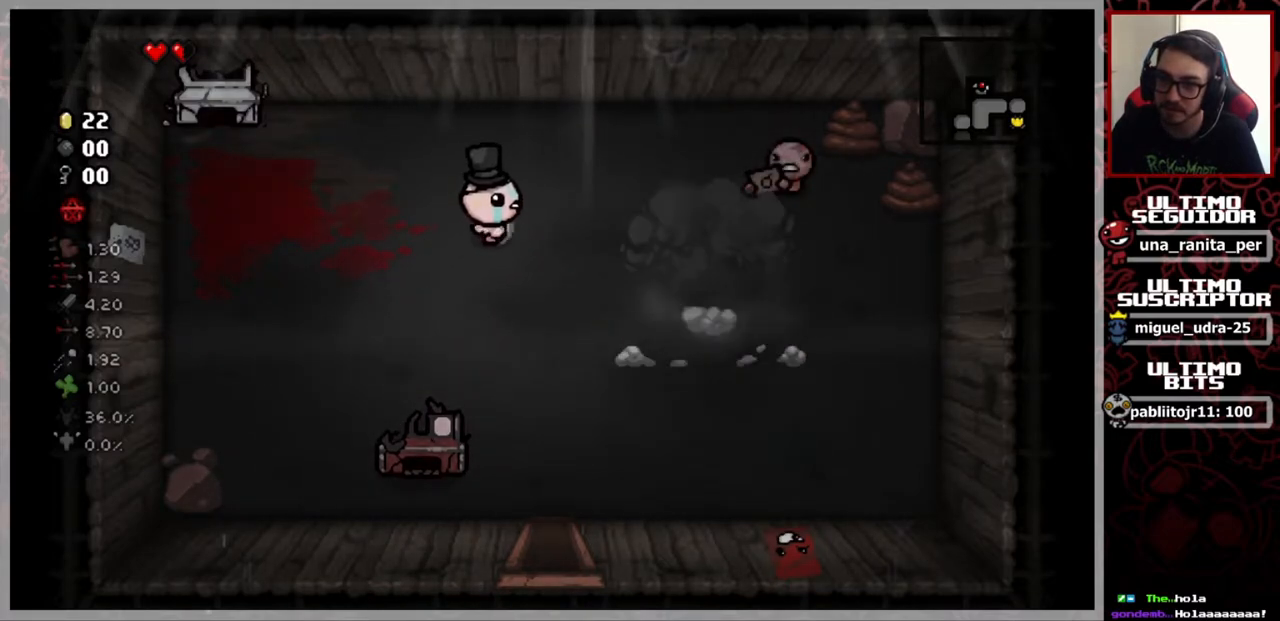
{"buttons": [], "left_stick": "center", "right_stick": "center", "events": [[83, "right_stick", "center"], [100, "left_stick", "down-left"], [267, "left_stick", "center"]]}
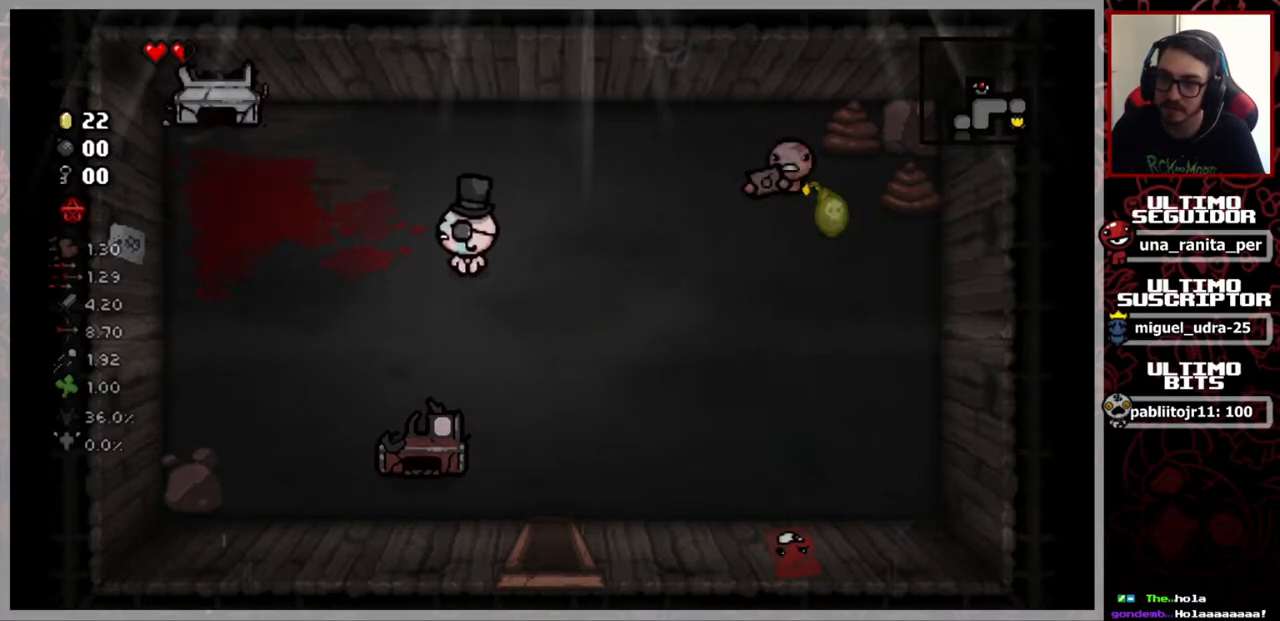
{"buttons": [], "left_stick": "center", "right_stick": "center", "events": [[133, "left_stick", "up"], [317, "left_stick", "right"], [350, "right_stick", "right"], [417, "left_stick", "center"], [433, "right_stick", "center"]]}
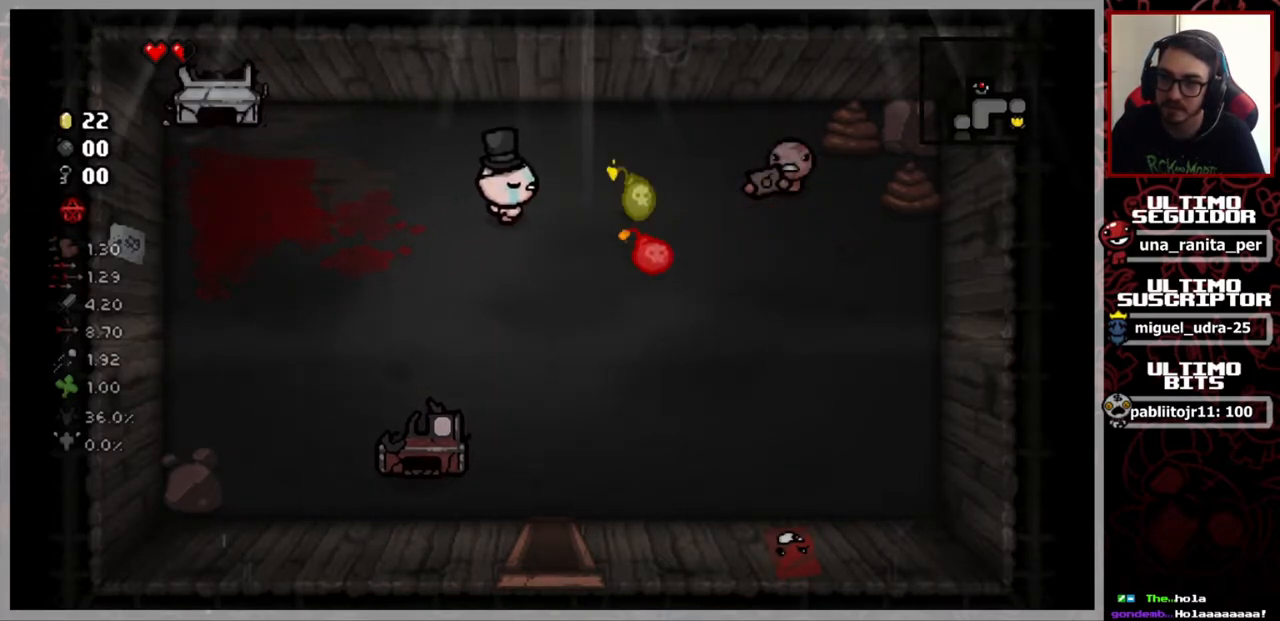
{"buttons": [], "left_stick": "down-right", "right_stick": "center", "events": [[150, "left_stick", "left"], [451, "left_stick", "down-right"]]}
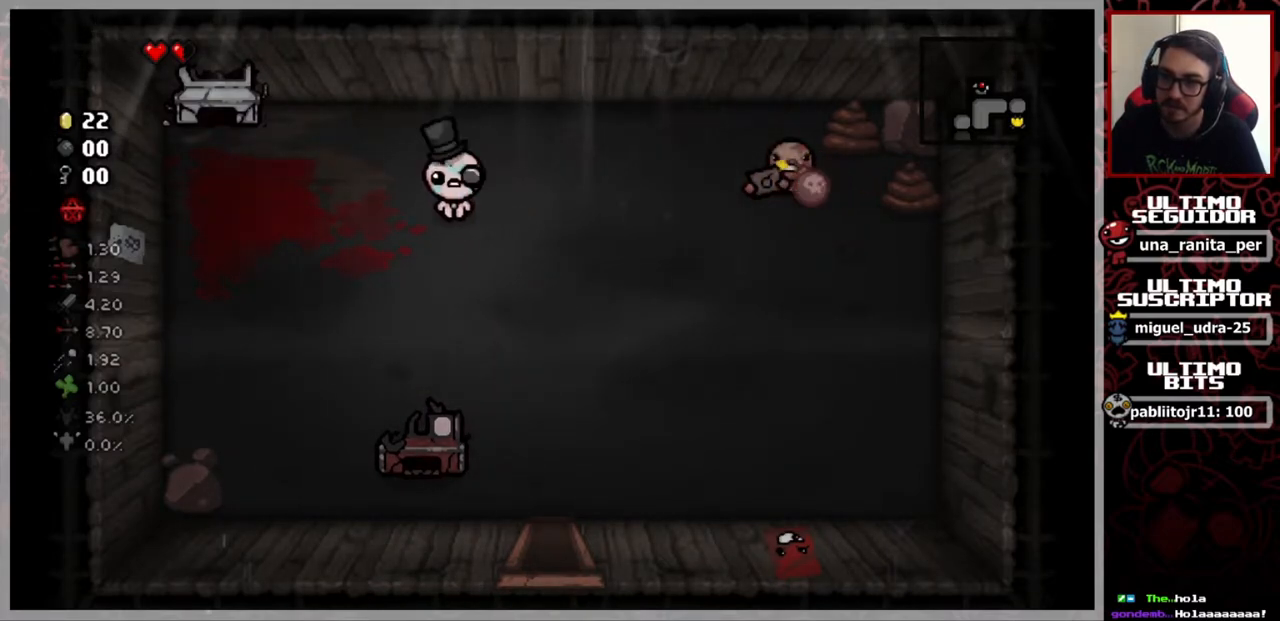
{"buttons": [], "left_stick": "down-right", "right_stick": "center", "events": [[50, "left_stick", "down"], [383, "left_stick", "down-right"]]}
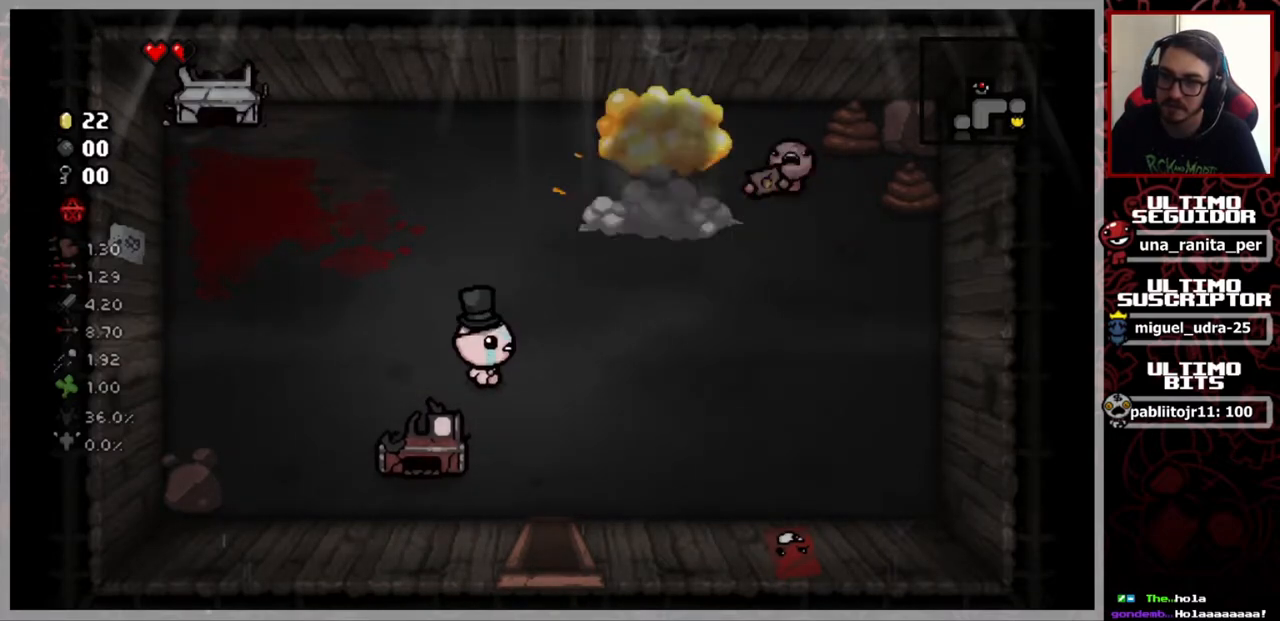
{"buttons": [], "left_stick": "left", "right_stick": "center", "events": [[234, "left_stick", "down"], [384, "left_stick", "center"], [467, "left_stick", "left"]]}
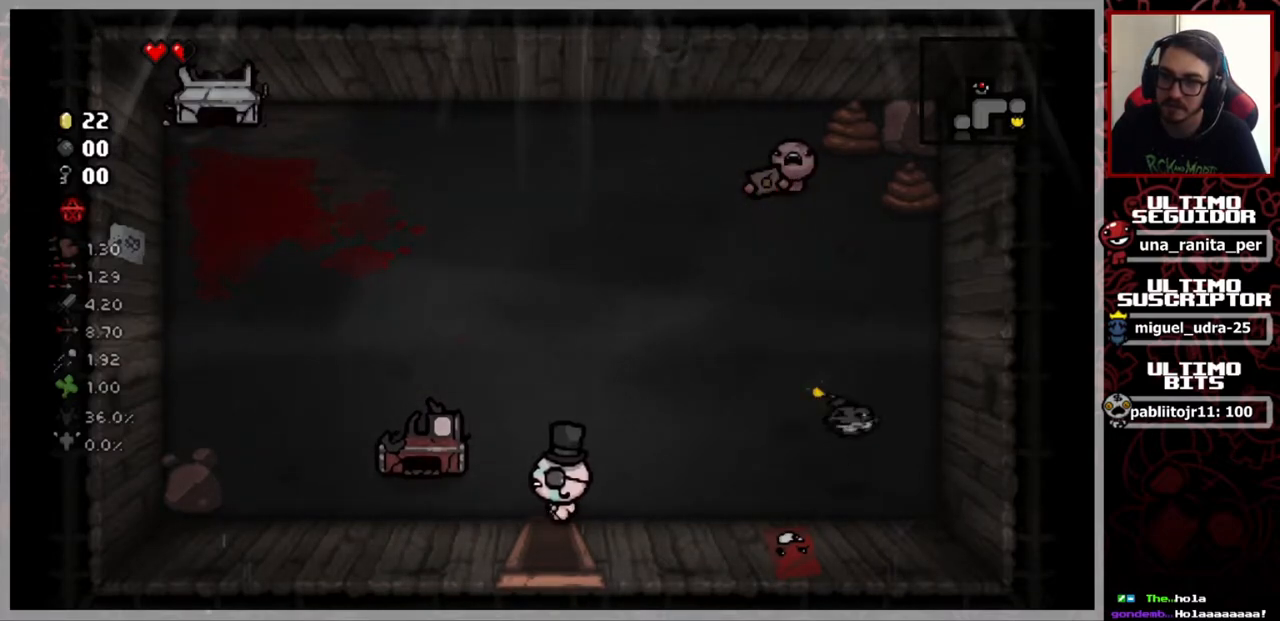
{"buttons": [], "left_stick": "down", "right_stick": "center", "events": [[116, "left_stick", "center"], [450, "left_stick", "down"]]}
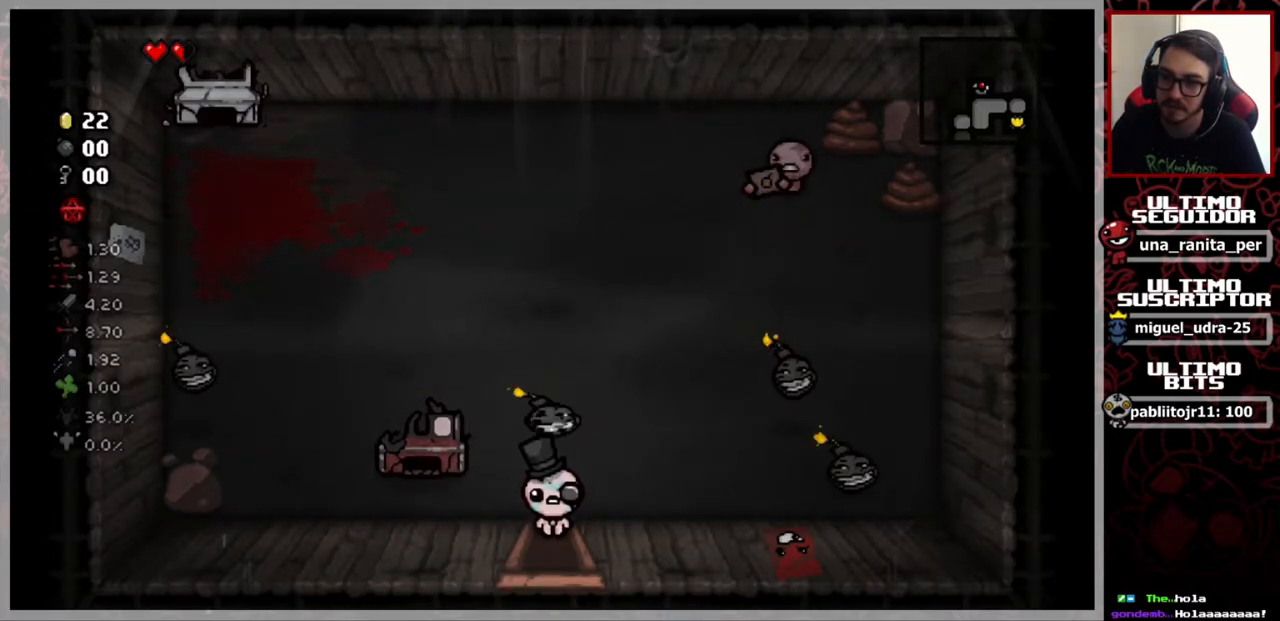
{"buttons": [], "left_stick": "down", "right_stick": "center", "events": []}
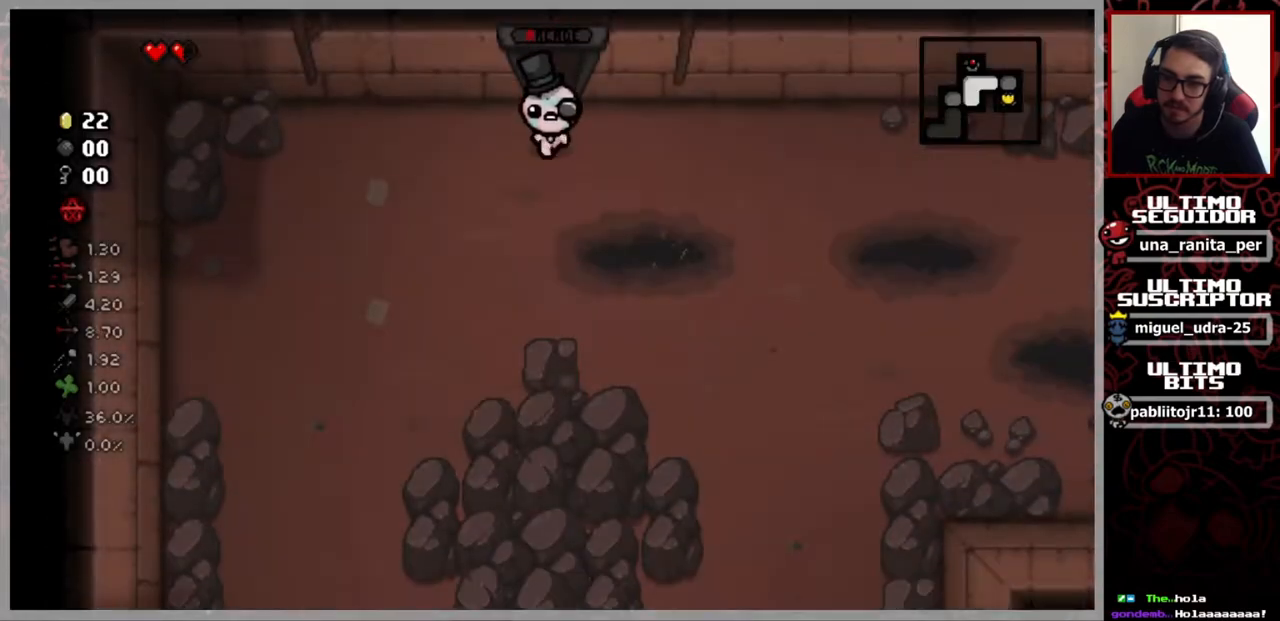
{"buttons": [], "left_stick": "down-left", "right_stick": "center", "events": [[83, "left_stick", "down-left"]]}